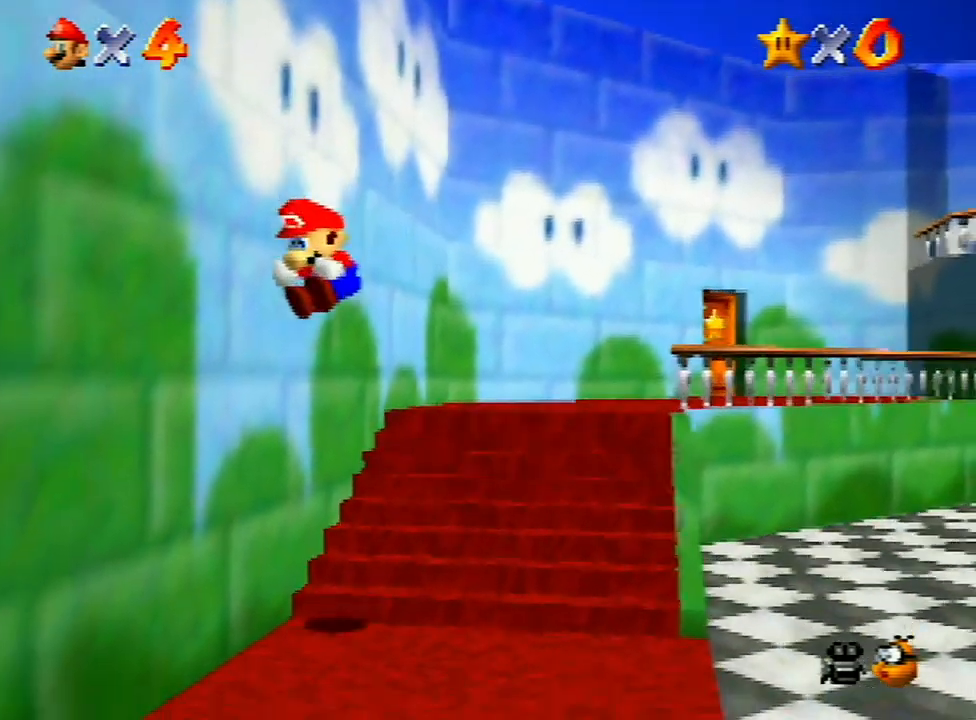
Gameplay with a controller (Nintendo layout); each line is a JSON object with the inputs held at the frame after it. "events" lists button and stick changes between this image and that frame as [ms after this image, input, new state], when the widget could be followed in between. Not read: L3 R3.
{"buttons": ["A", "Z"], "left_stick": "up-right", "events": [[500, "A", "down"]]}
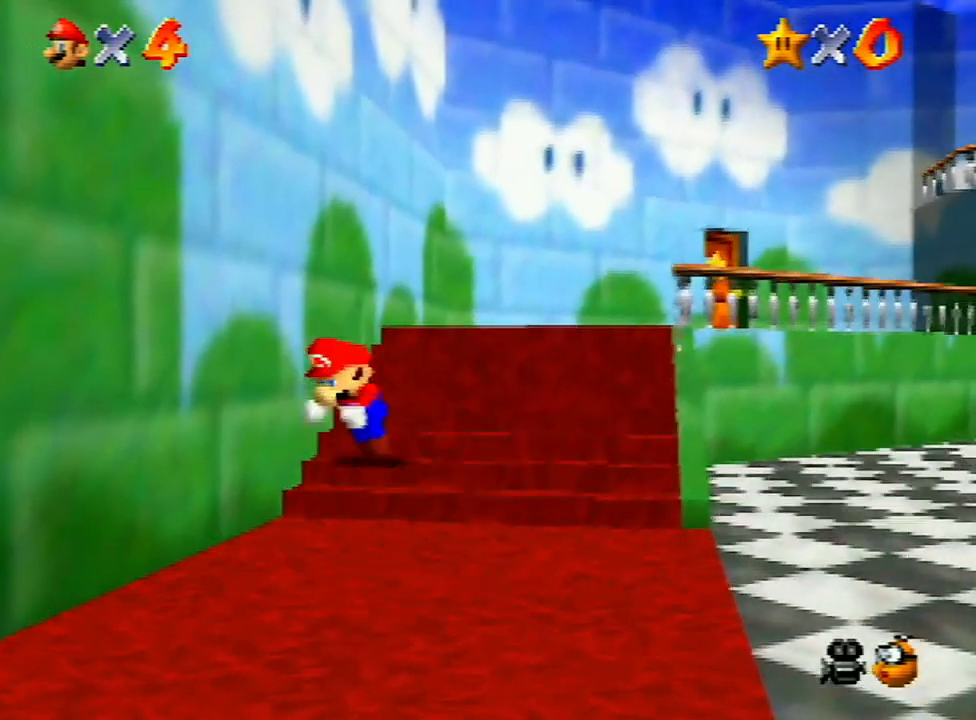
{"buttons": ["Z"], "left_stick": "down", "events": [[67, "A", "up"], [167, "A", "down"], [233, "A", "up"], [267, "A", "down"], [367, "A", "up"], [433, "left_stick", "center"], [500, "left_stick", "down"]]}
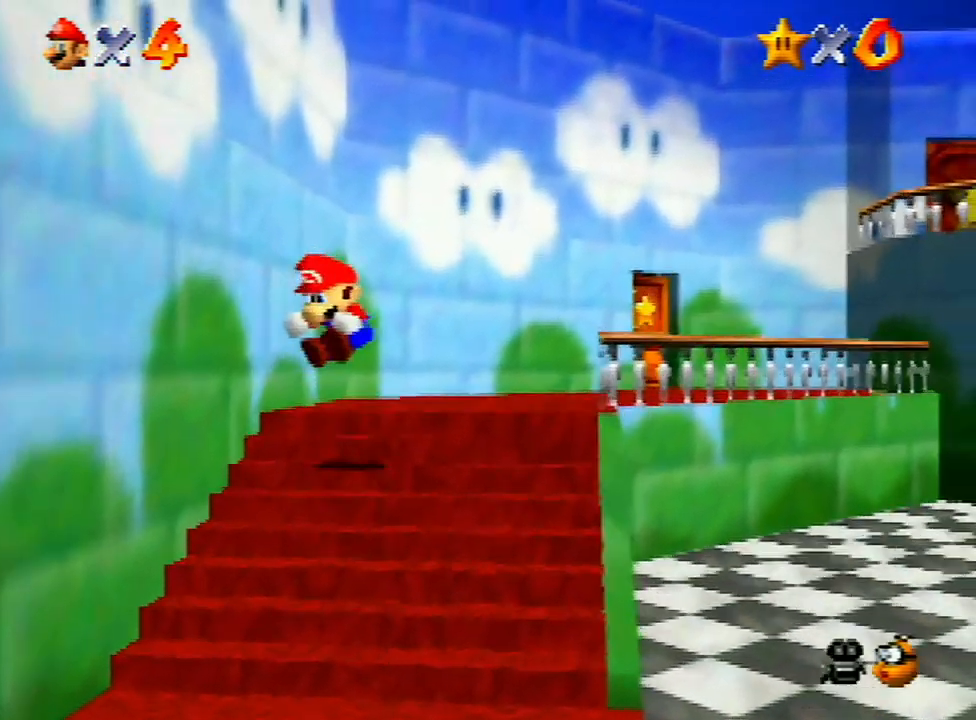
{"buttons": ["A", "Z"], "left_stick": "down-left", "events": [[33, "left_stick", "down-left"], [333, "A", "down"], [367, "A", "up"], [467, "A", "down"]]}
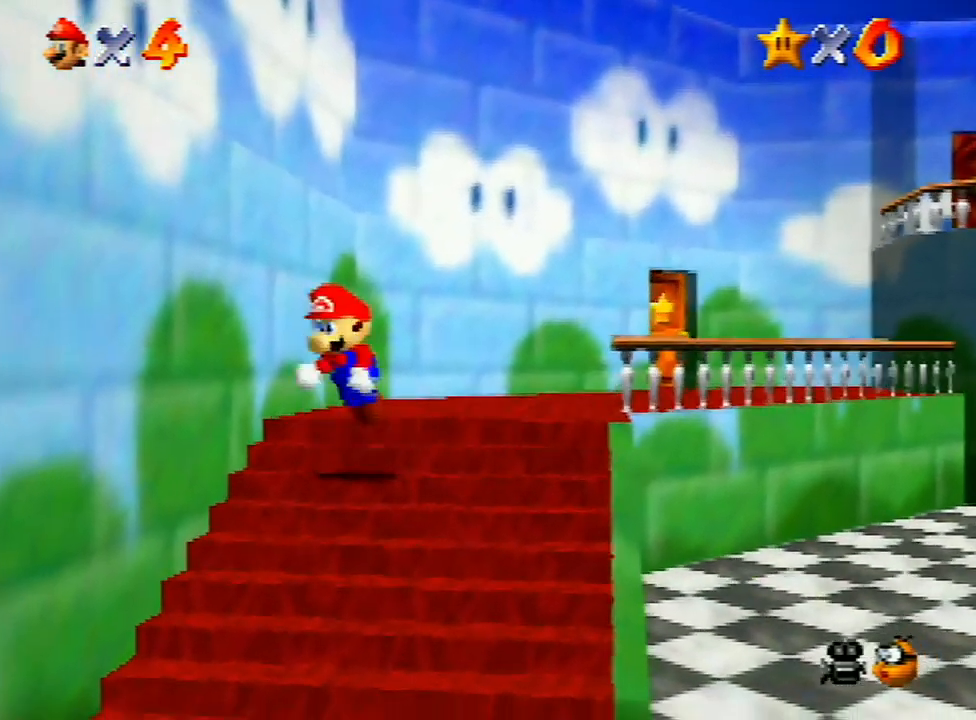
{"buttons": ["Z"], "left_stick": "center", "events": [[33, "A", "up"], [100, "A", "down"], [167, "A", "up"], [300, "left_stick", "down"], [400, "left_stick", "center"]]}
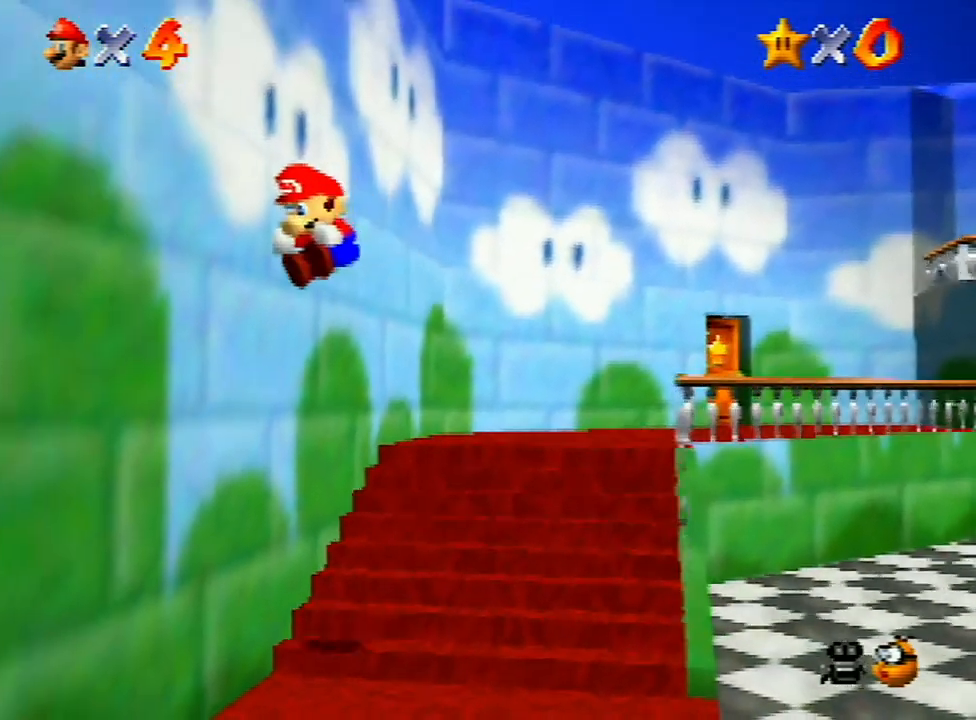
{"buttons": ["Z"], "left_stick": "up", "events": [[33, "left_stick", "up"]]}
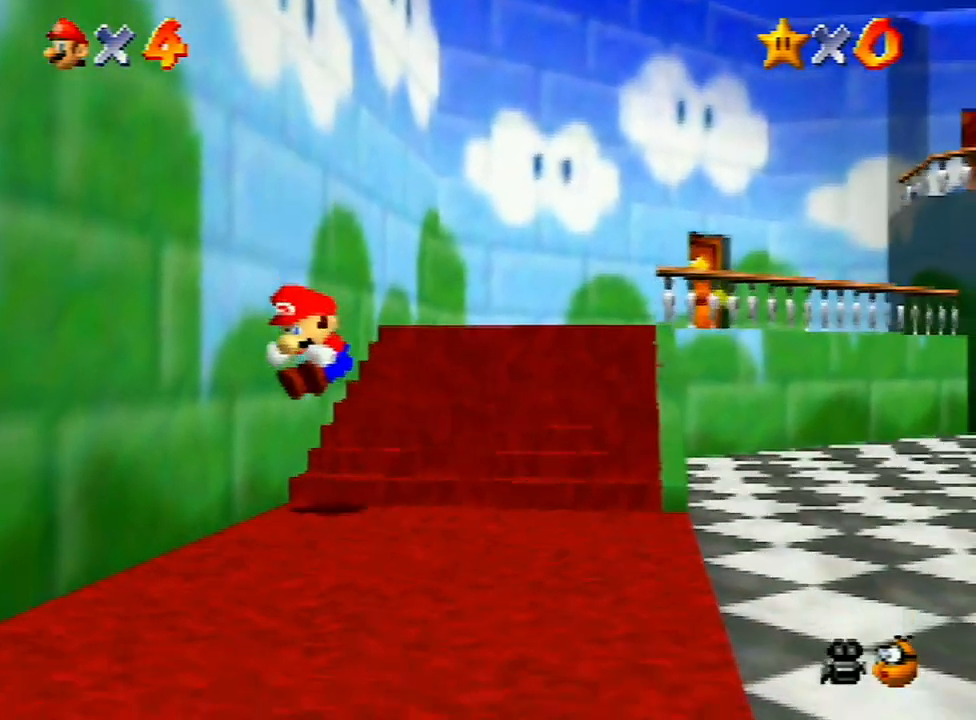
{"buttons": ["A", "Z"], "left_stick": "up", "events": [[100, "A", "down"], [133, "A", "up"], [267, "A", "down"], [333, "A", "up"], [467, "A", "down"]]}
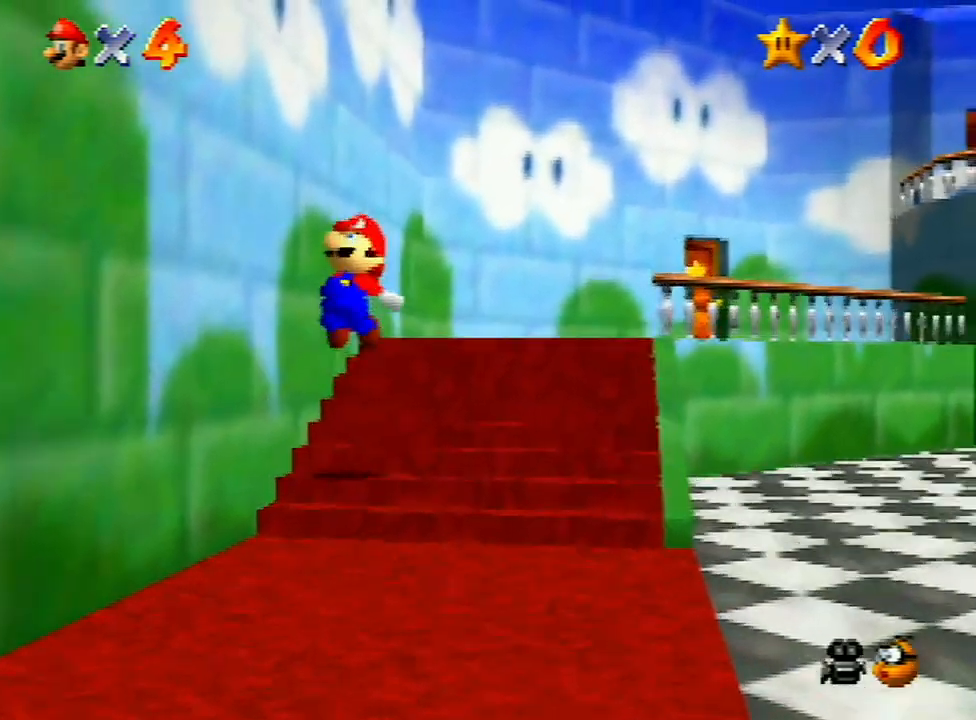
{"buttons": ["Z"], "left_stick": "up", "events": [[33, "A", "up"], [100, "A", "down"], [167, "A", "up"], [267, "A", "down"], [300, "A", "up"], [400, "A", "down"], [433, "A", "up"]]}
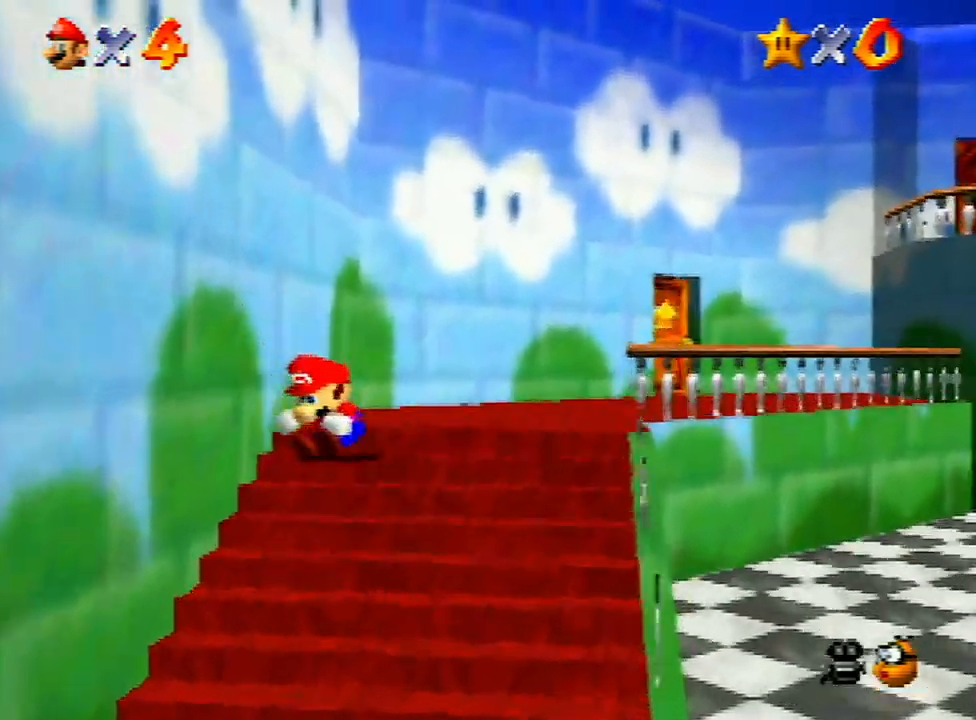
{"buttons": ["A", "Z"], "left_stick": "down-left", "events": [[33, "A", "down"], [33, "left_stick", "right"], [67, "A", "up"], [100, "left_stick", "down"], [133, "A", "down"], [200, "left_stick", "down-left"], [267, "A", "up"], [333, "A", "down"], [400, "A", "up"], [467, "A", "down"]]}
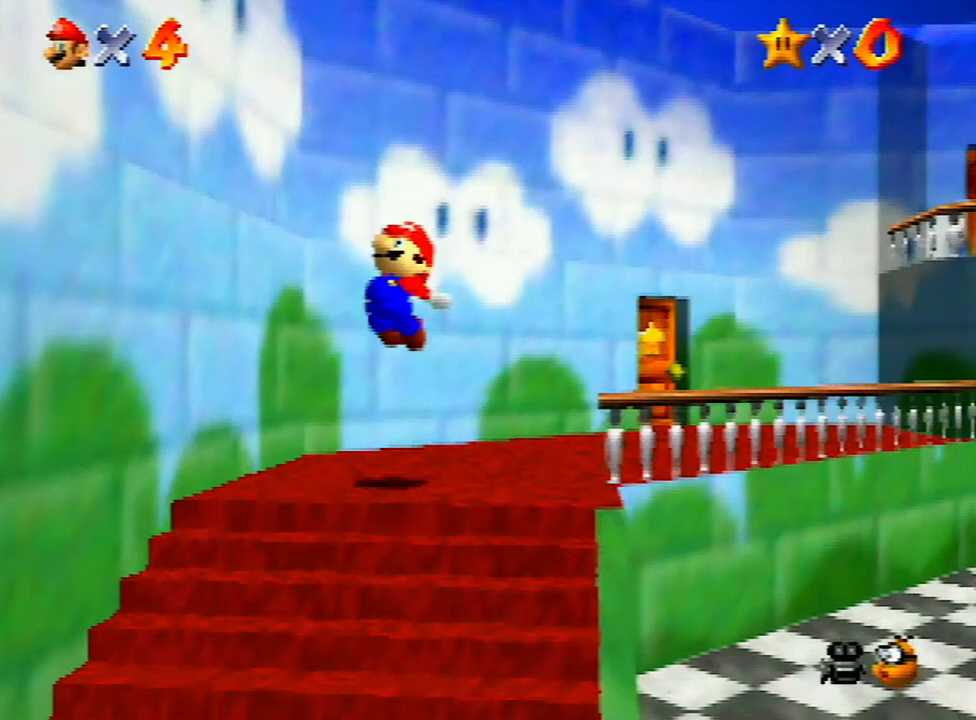
{"buttons": ["A", "Z"], "left_stick": "down-left", "events": [[33, "A", "up"], [100, "A", "down"], [167, "A", "up"], [500, "A", "down"]]}
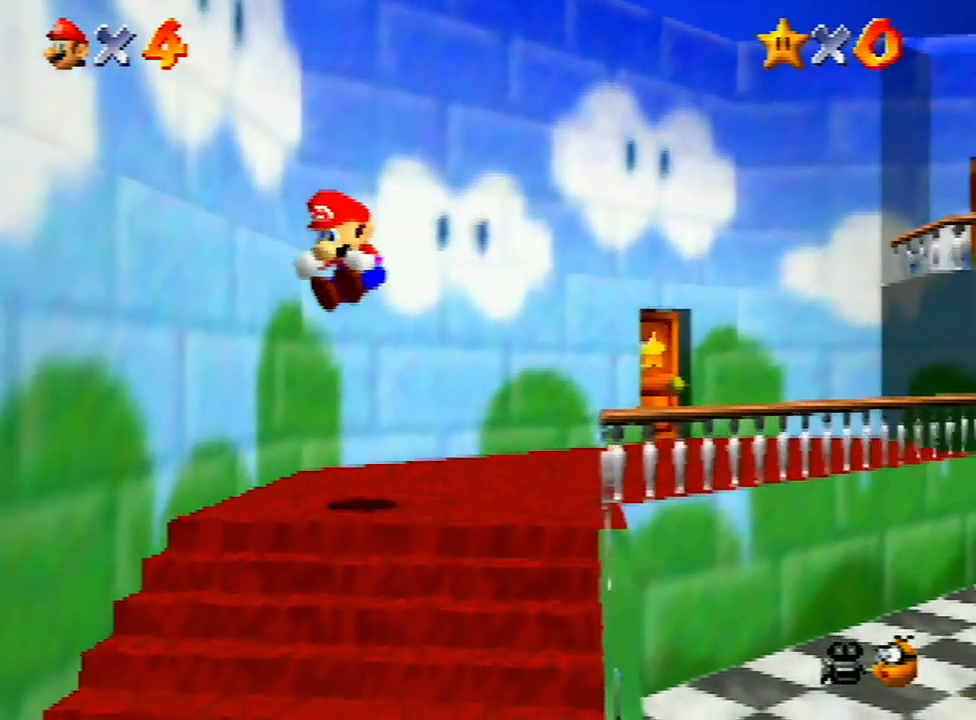
{"buttons": ["Z"], "left_stick": "down", "events": [[100, "A", "up"], [133, "left_stick", "down"], [167, "A", "down"], [300, "A", "up"], [367, "A", "down"], [467, "A", "up"]]}
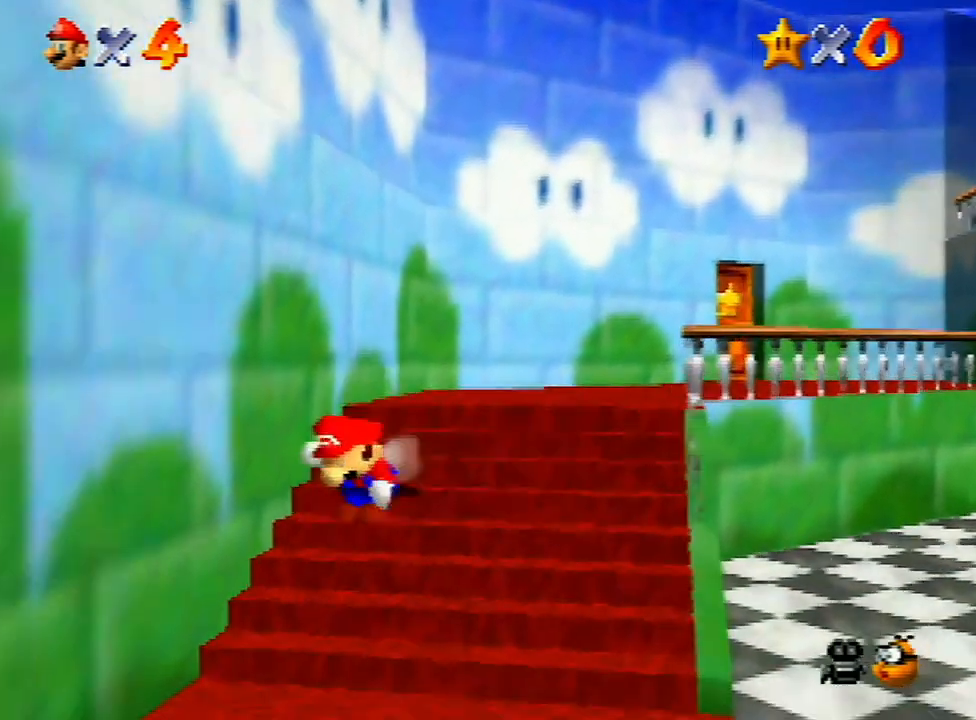
{"buttons": ["Z"], "left_stick": "up", "events": [[33, "A", "down"], [33, "left_stick", "center"], [100, "left_stick", "up"], [133, "A", "up"], [200, "A", "down"], [233, "A", "up"]]}
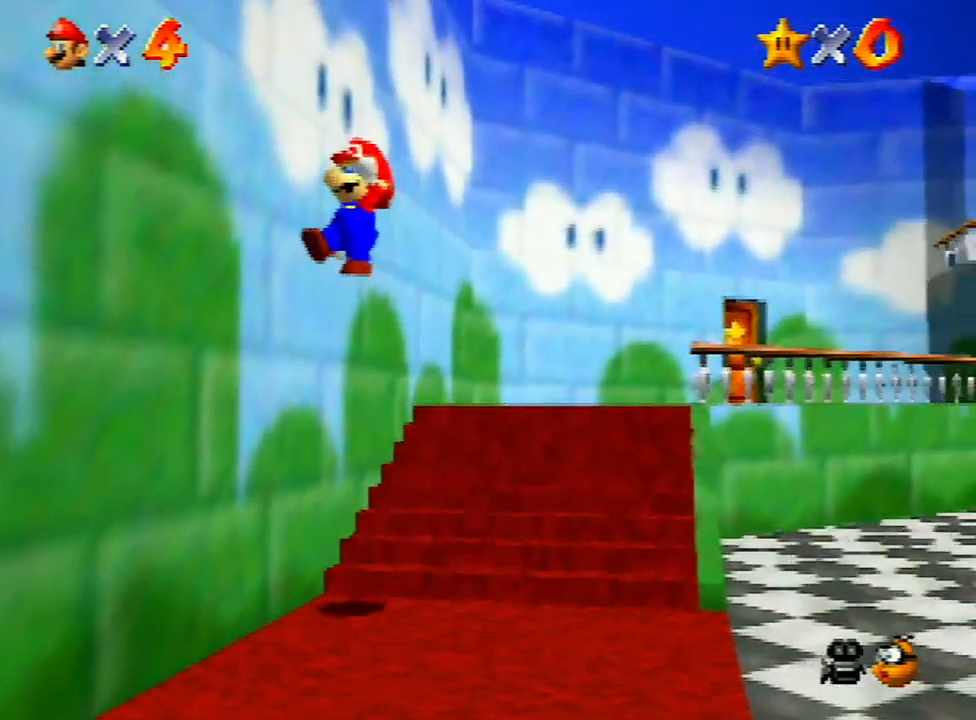
{"buttons": ["Z"], "left_stick": "up", "events": []}
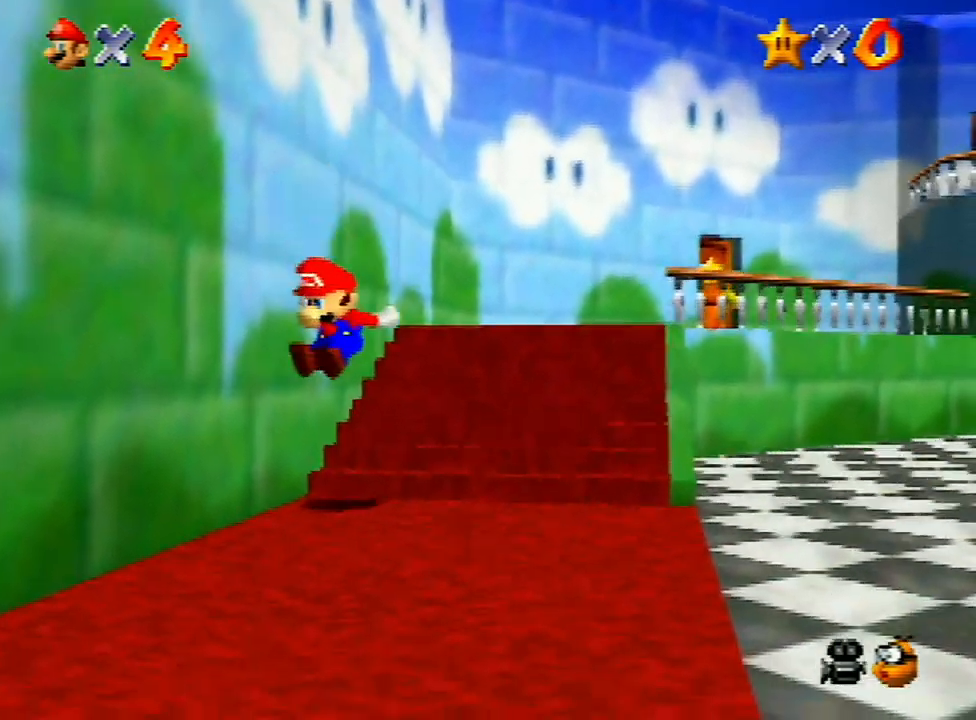
{"buttons": ["A", "Z"], "left_stick": "up", "events": [[100, "A", "down"], [167, "A", "up"], [233, "A", "down"], [267, "A", "up"], [400, "A", "down"], [433, "A", "up"], [500, "A", "down"]]}
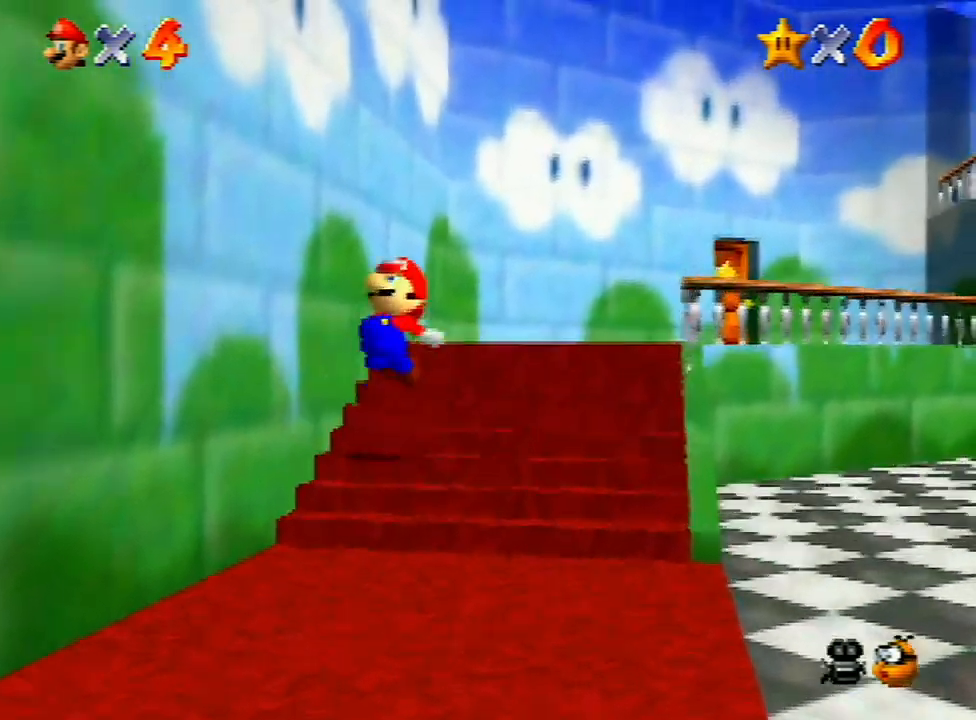
{"buttons": ["Z"], "left_stick": "down", "events": [[67, "A", "up"], [133, "A", "down"], [167, "A", "up"], [267, "A", "down"], [300, "A", "up"], [433, "left_stick", "right"], [500, "left_stick", "down"]]}
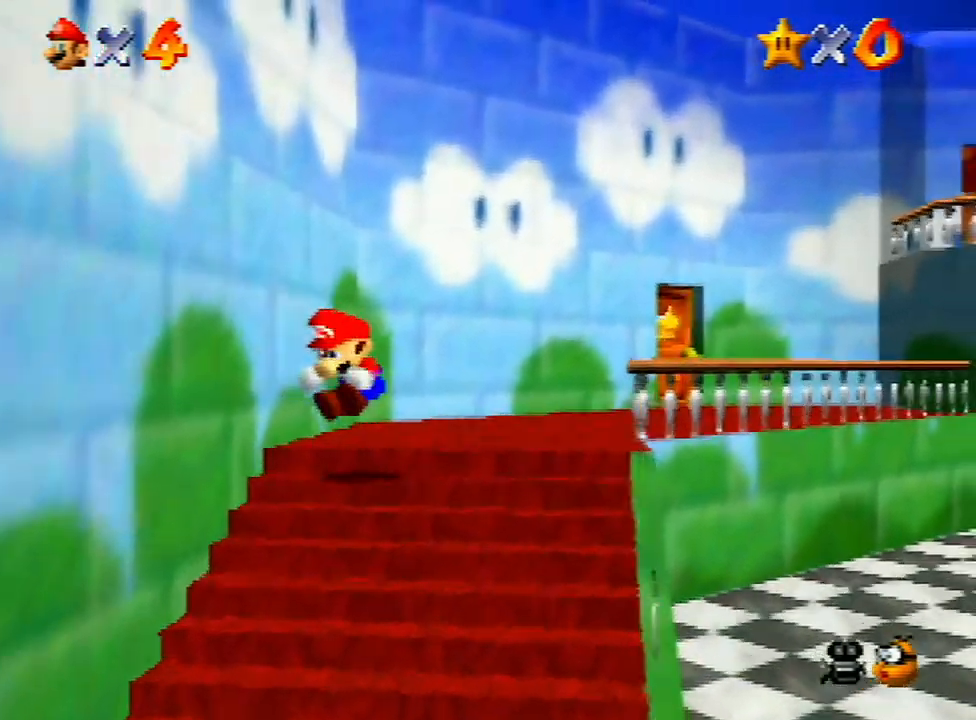
{"buttons": ["Z"], "left_stick": "down-left", "events": [[100, "left_stick", "down-left"], [133, "A", "down"], [200, "A", "up"], [300, "A", "down"], [367, "A", "up"], [400, "A", "down"], [500, "A", "up"]]}
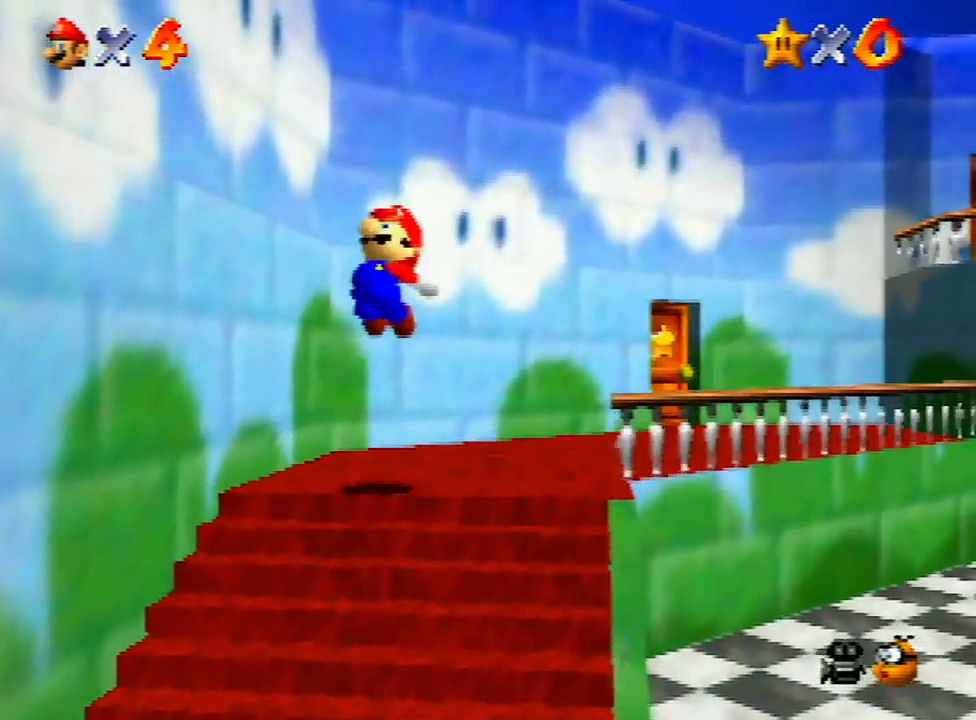
{"buttons": ["A", "Z"], "left_stick": "down-left", "events": [[67, "A", "down"], [200, "A", "up"], [267, "A", "down"], [367, "A", "up"], [467, "A", "down"]]}
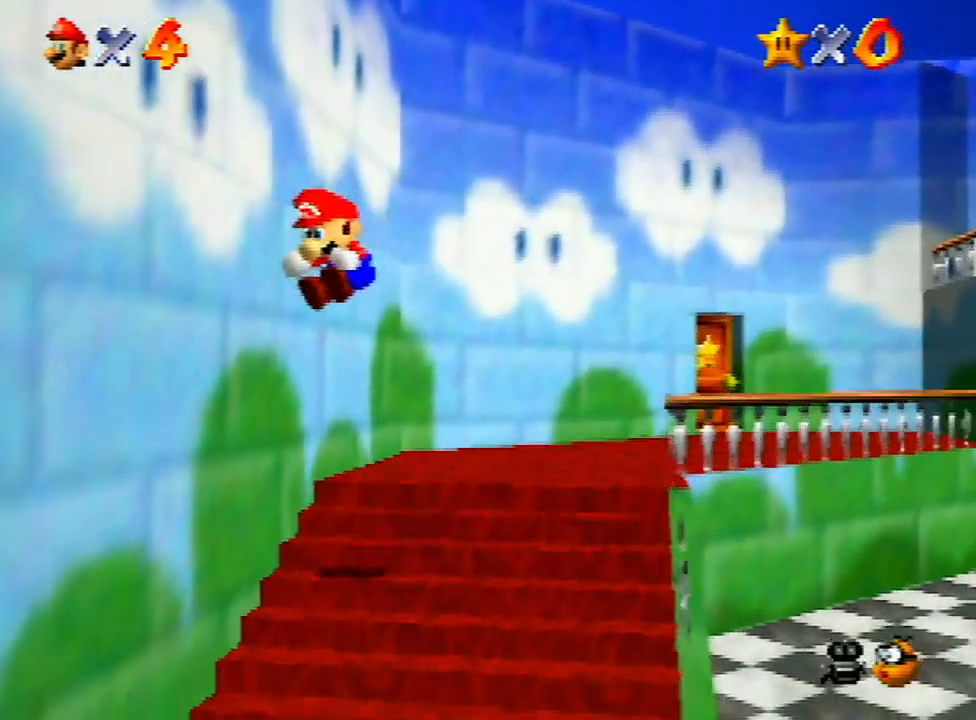
{"buttons": ["Z"], "left_stick": "up", "events": [[33, "A", "up"], [233, "left_stick", "up"], [400, "A", "down"], [467, "A", "up"]]}
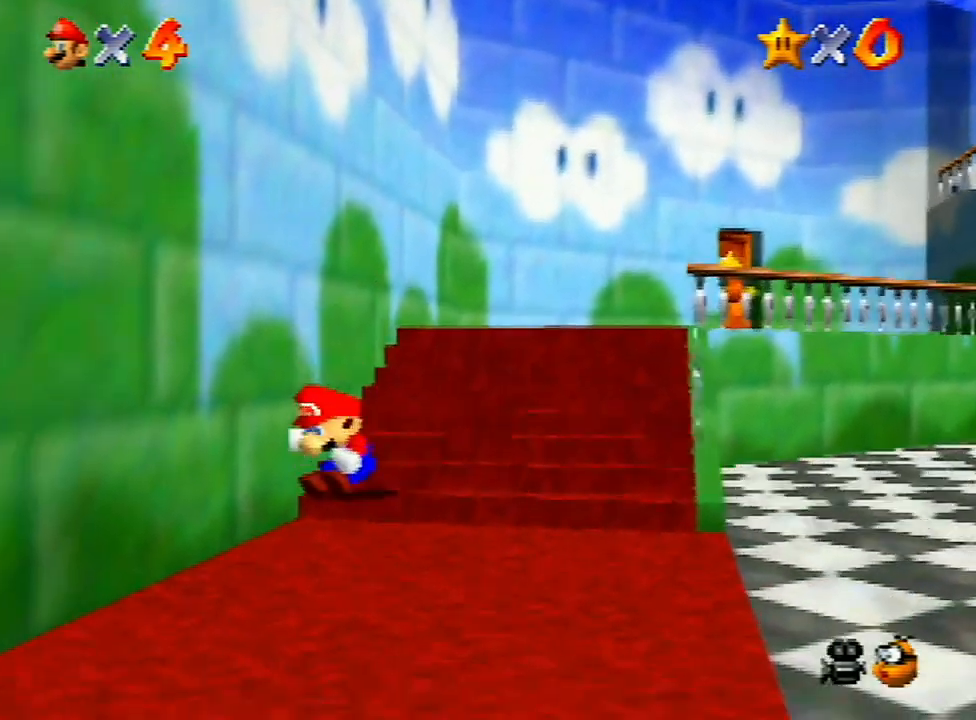
{"buttons": ["Z"], "left_stick": "up", "events": [[67, "A", "down"], [133, "A", "up"], [233, "A", "down"], [300, "A", "up"], [367, "A", "down"], [433, "A", "up"]]}
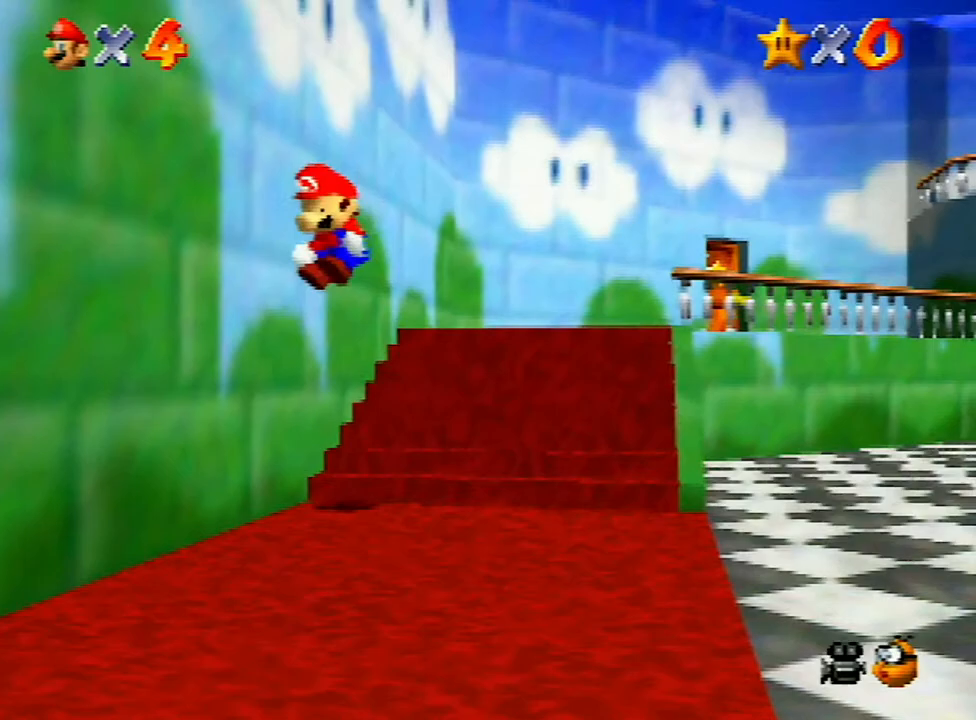
{"buttons": ["Z"], "left_stick": "up", "events": []}
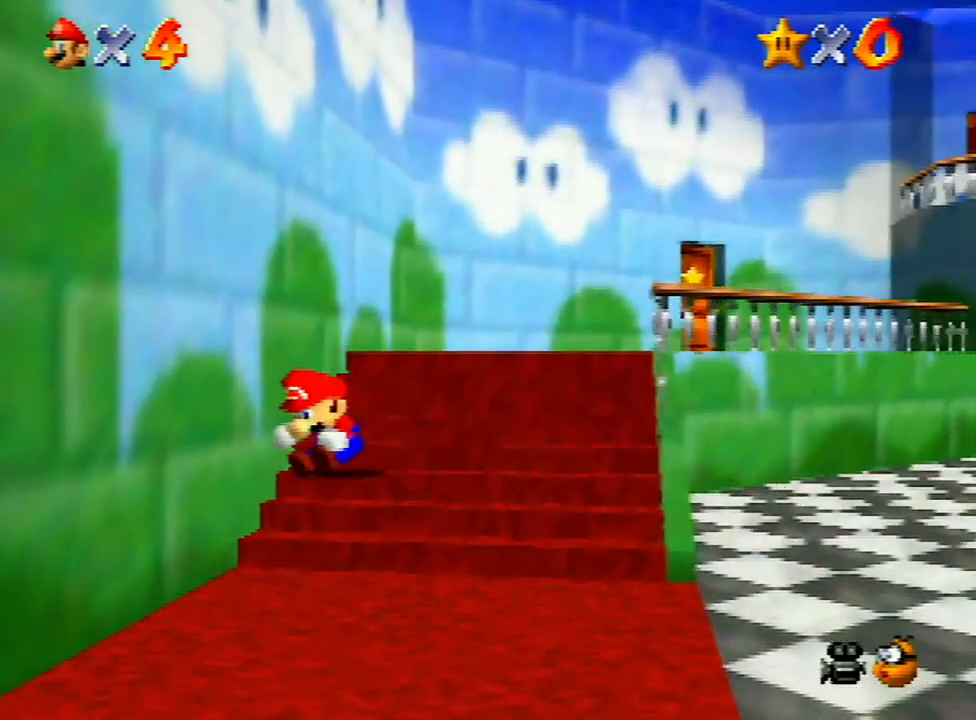
{"buttons": ["A", "Z"], "left_stick": "right", "events": [[33, "left_stick", "right"], [67, "A", "down"], [133, "A", "up"], [200, "A", "down"], [200, "left_stick", "up-right"], [267, "A", "up"], [333, "A", "down"], [400, "A", "up"], [433, "A", "down"], [500, "left_stick", "right"]]}
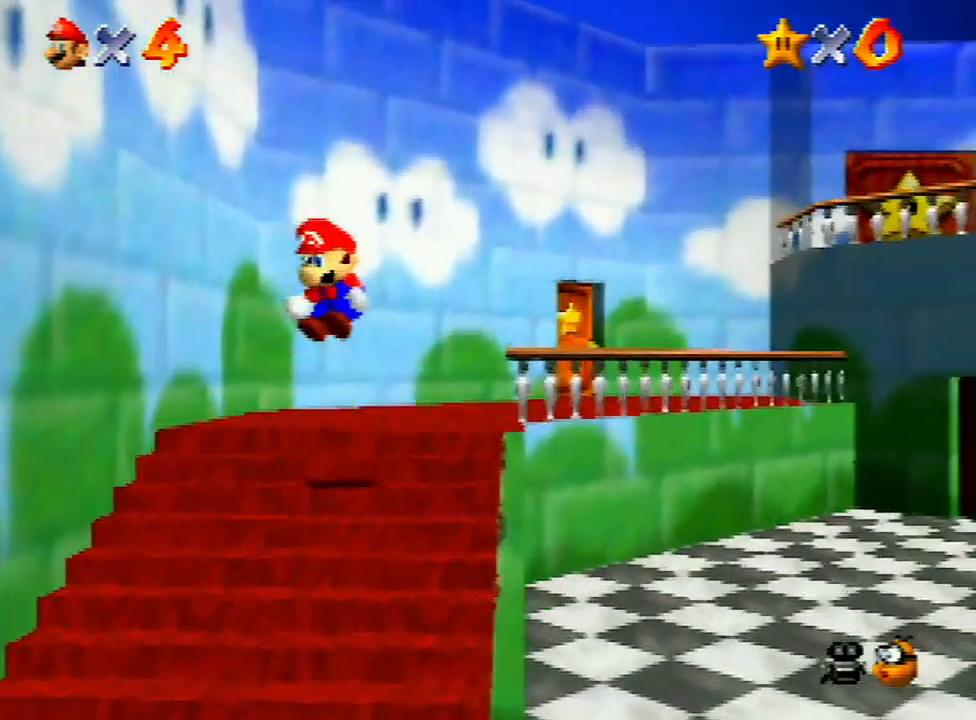
{"buttons": ["Z"], "left_stick": "down-left", "events": [[33, "A", "up"], [100, "left_stick", "left"], [167, "left_stick", "down-left"], [400, "A", "down"], [467, "A", "up"]]}
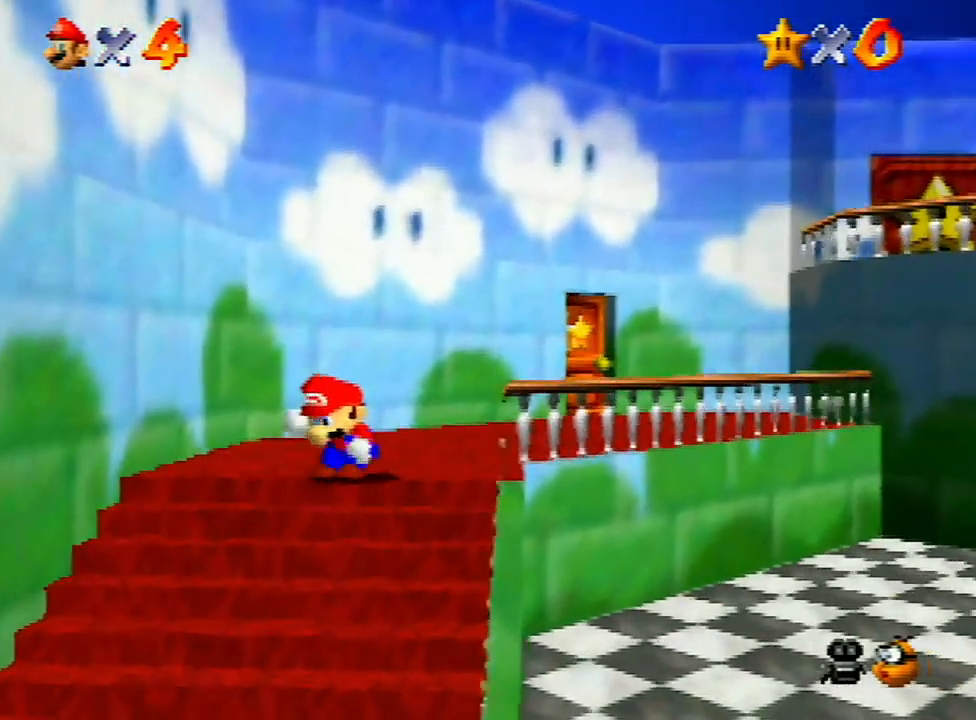
{"buttons": ["Z"], "left_stick": "down-left", "events": [[67, "A", "down"], [133, "A", "up"], [233, "A", "down"], [333, "A", "up"]]}
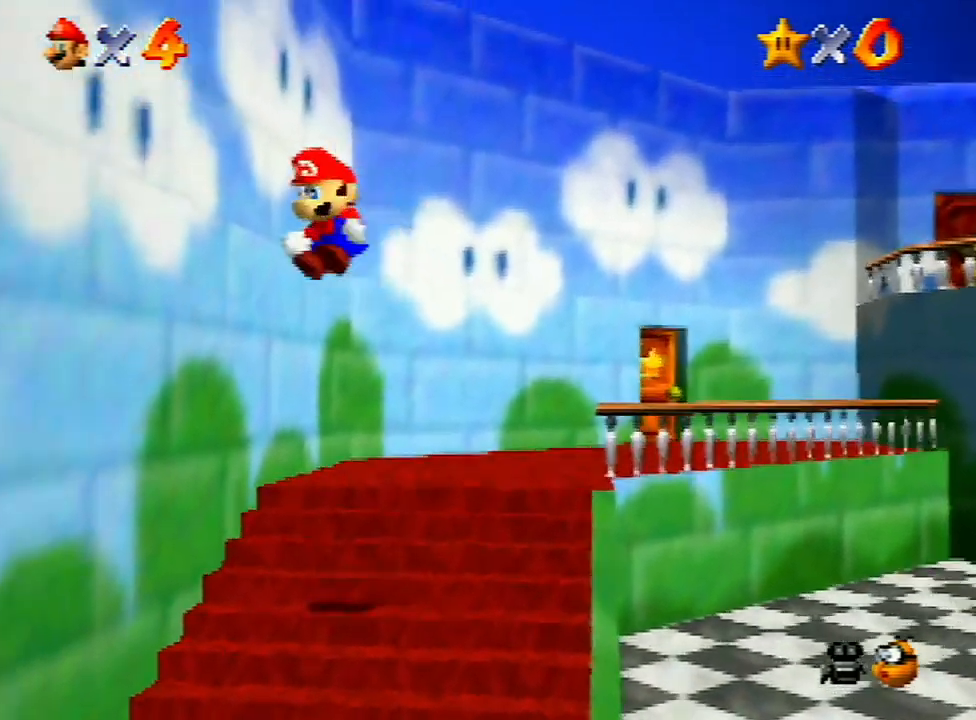
{"buttons": ["Z"], "left_stick": "up-right", "events": [[67, "left_stick", "center"], [233, "left_stick", "up-right"]]}
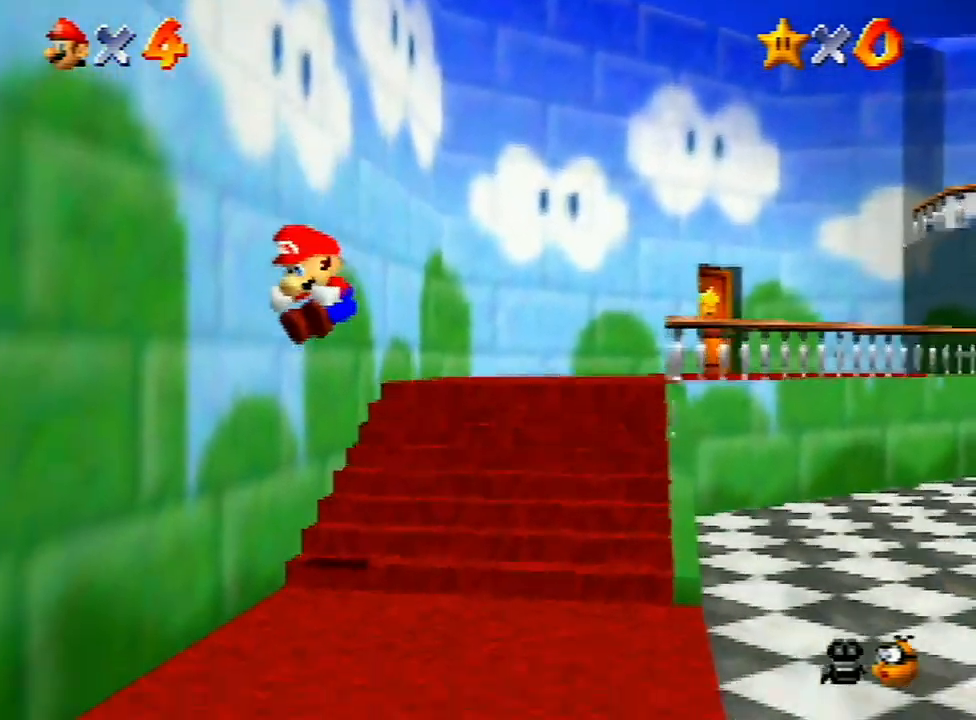
{"buttons": ["Z"], "left_stick": "up-right", "events": [[233, "A", "down"], [300, "A", "up"], [400, "A", "down"], [467, "A", "up"]]}
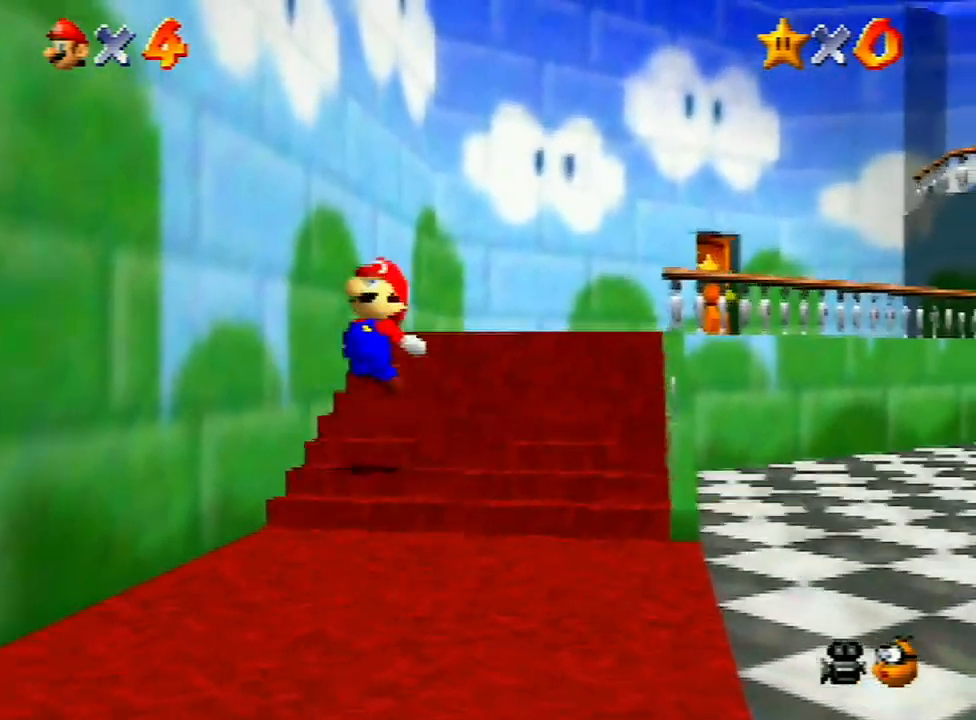
{"buttons": ["Z"], "left_stick": "down-left", "events": [[33, "A", "down"], [67, "A", "up"], [133, "A", "down"], [233, "A", "up"], [267, "A", "down"], [333, "A", "up"], [500, "left_stick", "down-left"]]}
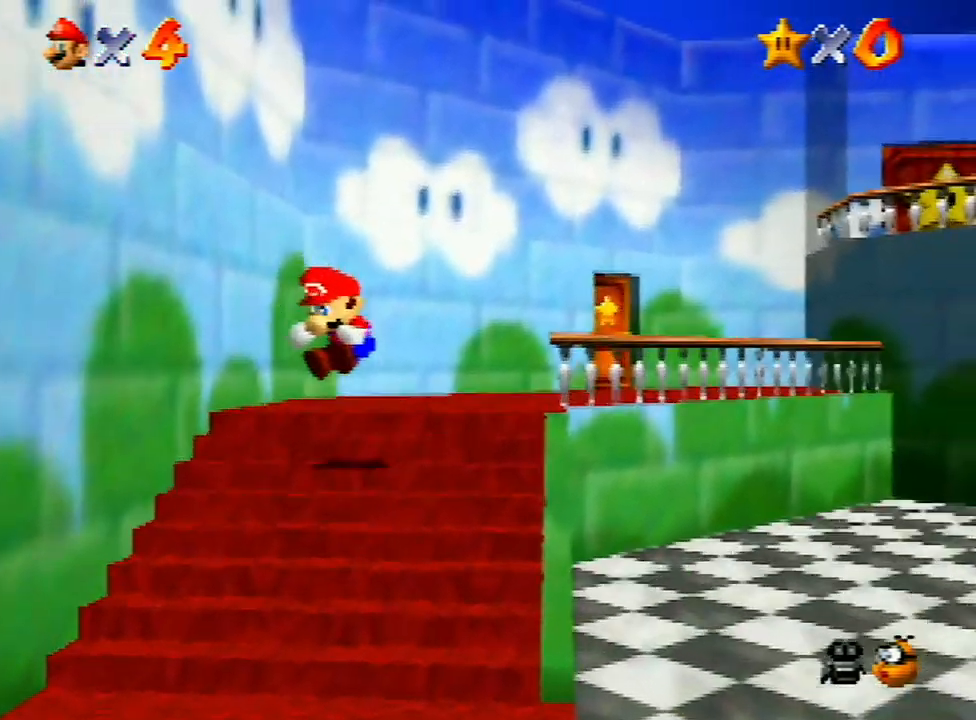
{"buttons": ["A", "Z"], "left_stick": "down-left", "events": [[167, "A", "down"], [233, "A", "up"], [333, "A", "down"], [433, "A", "up"], [500, "A", "down"]]}
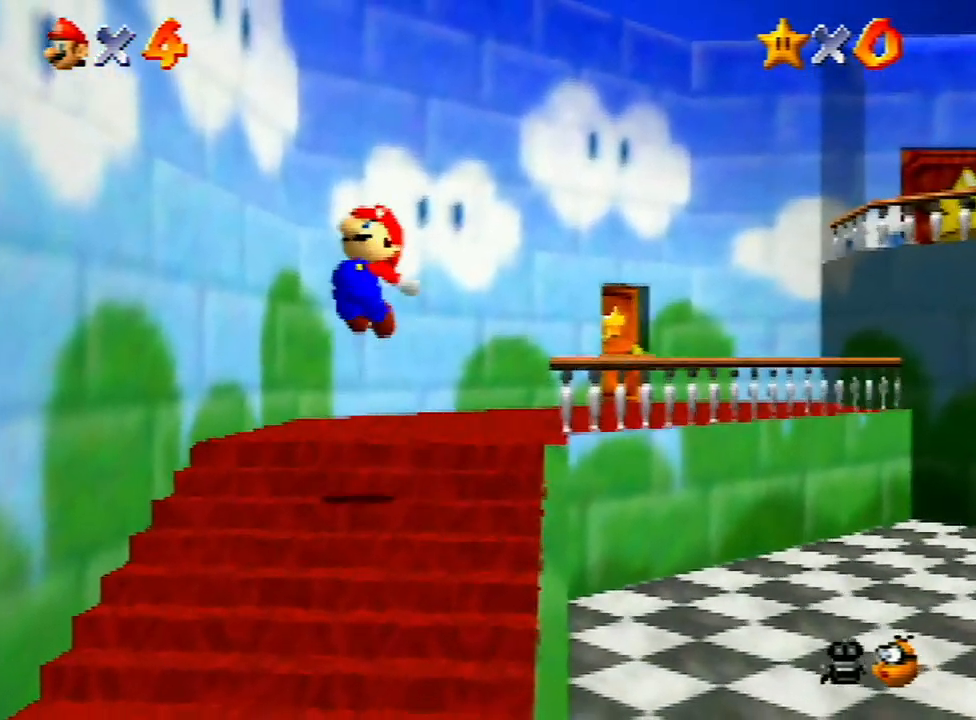
{"buttons": ["Z"], "left_stick": "center", "events": [[33, "A", "up"], [333, "left_stick", "center"]]}
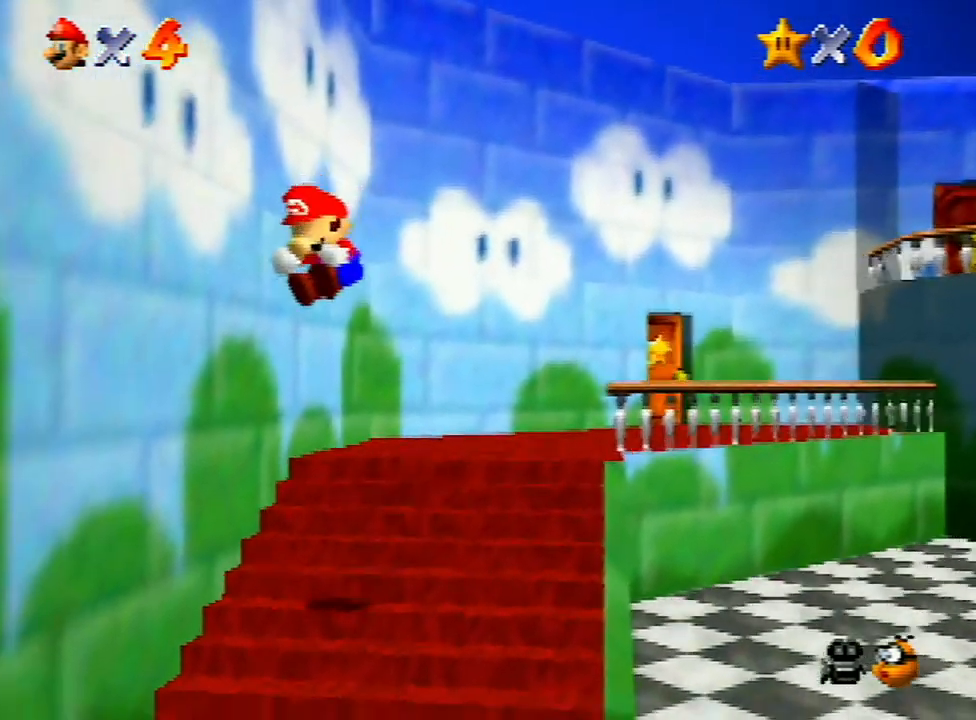
{"buttons": ["A", "Z"], "left_stick": "up", "events": [[333, "left_stick", "up"], [500, "A", "down"]]}
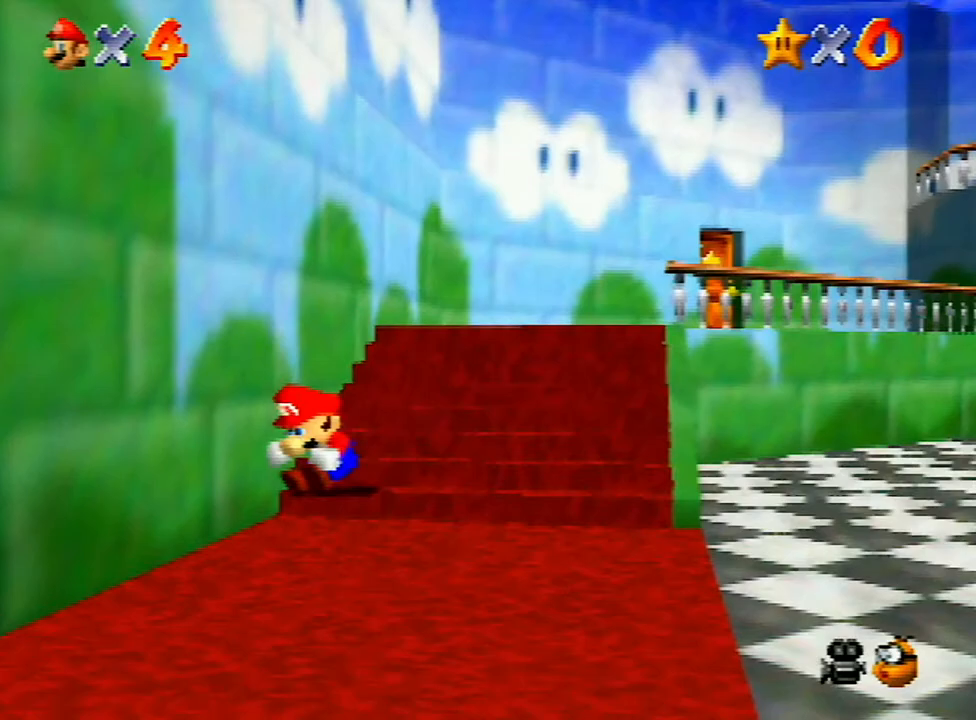
{"buttons": ["Z"], "left_stick": "up", "events": [[33, "A", "up"], [267, "A", "down"], [367, "A", "up"], [433, "A", "down"], [467, "A", "up"]]}
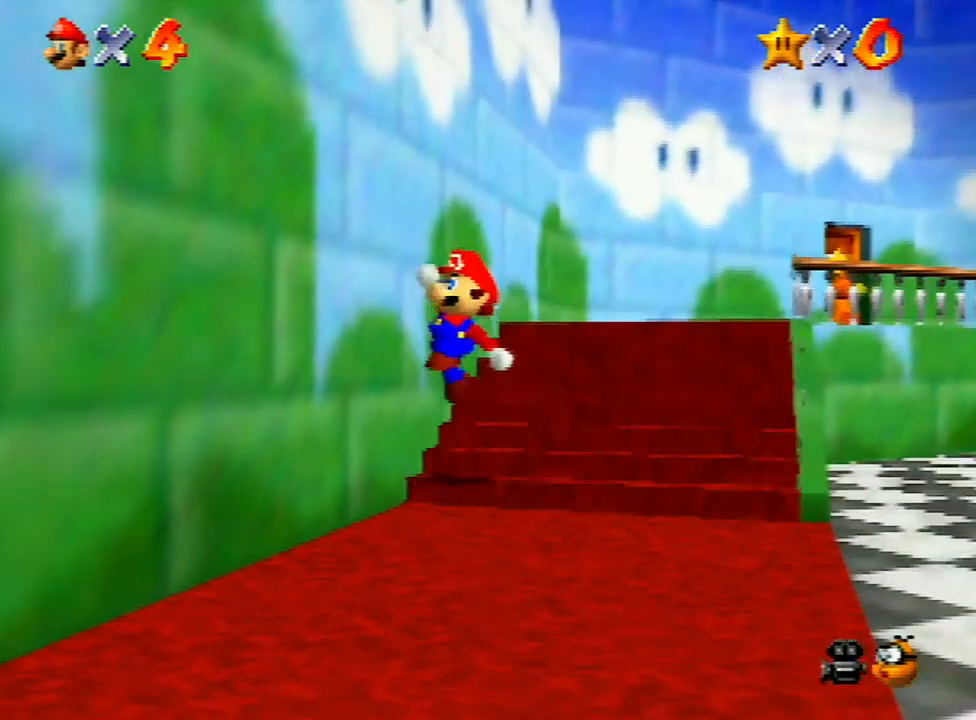
{"buttons": [], "left_stick": "down-left", "events": [[100, "left_stick", "center"], [200, "Z", "up"], [433, "left_stick", "left"], [500, "left_stick", "down-left"]]}
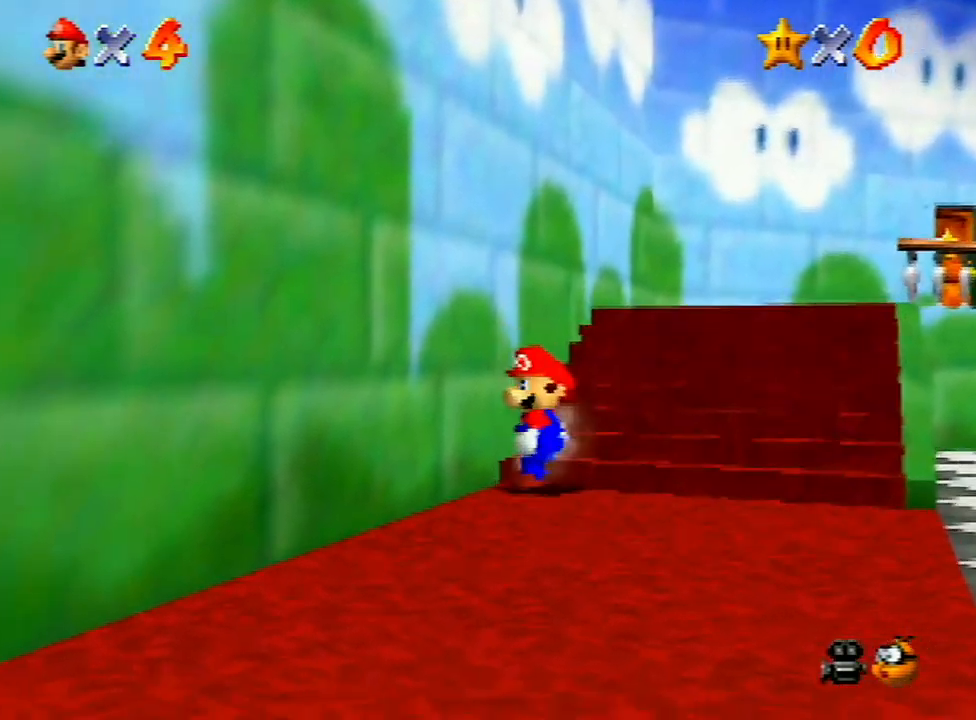
{"buttons": [], "left_stick": "down-left", "events": []}